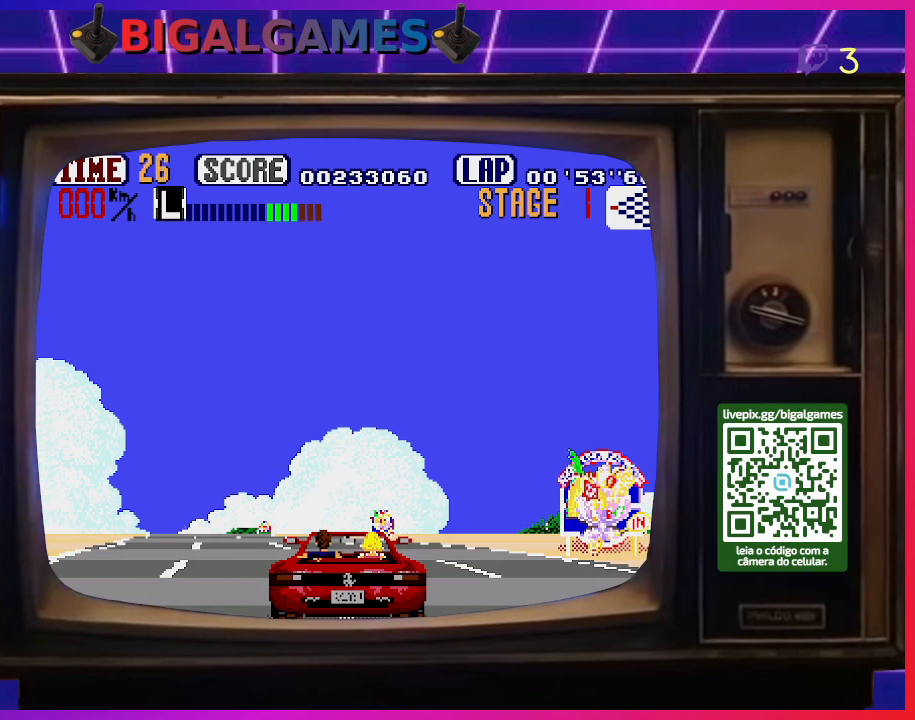
Gameplay with a controller (PlayStation layout); each line is a JSON object with the inputs held at the frame after it. "events" lists button and stick changes between this image and that frame as [ms after this image, input, new state], when the widget could be followed in between. Not read: left_stick.
{"buttons": ["CROSS", "DPAD_LEFT"], "right_stick": "center", "events": [[33, "DPAD_LEFT", "down"]]}
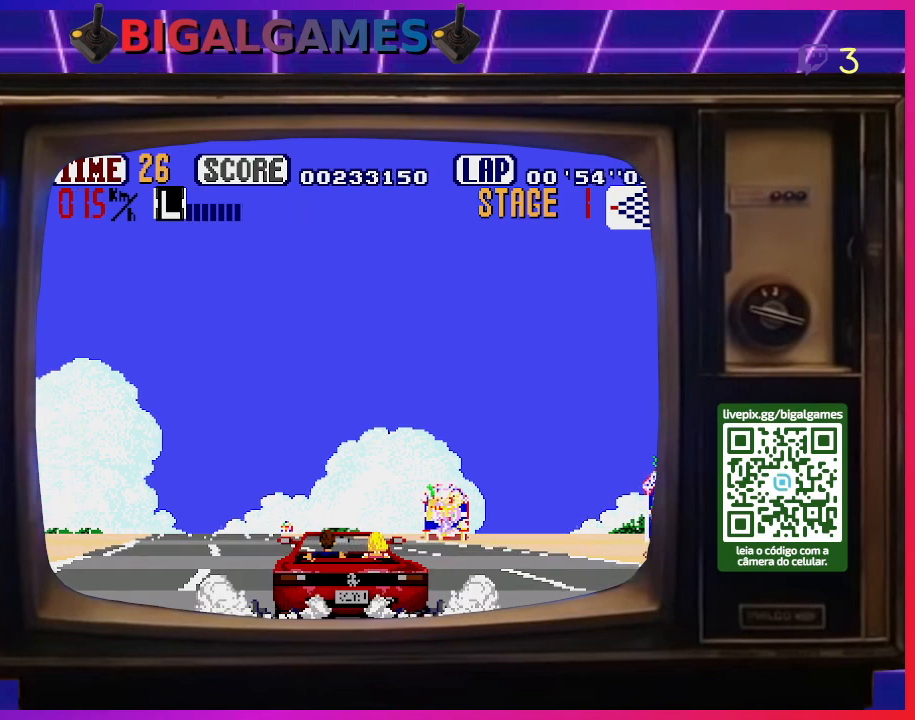
{"buttons": ["CROSS"], "right_stick": "center", "events": [[133, "DPAD_LEFT", "up"]]}
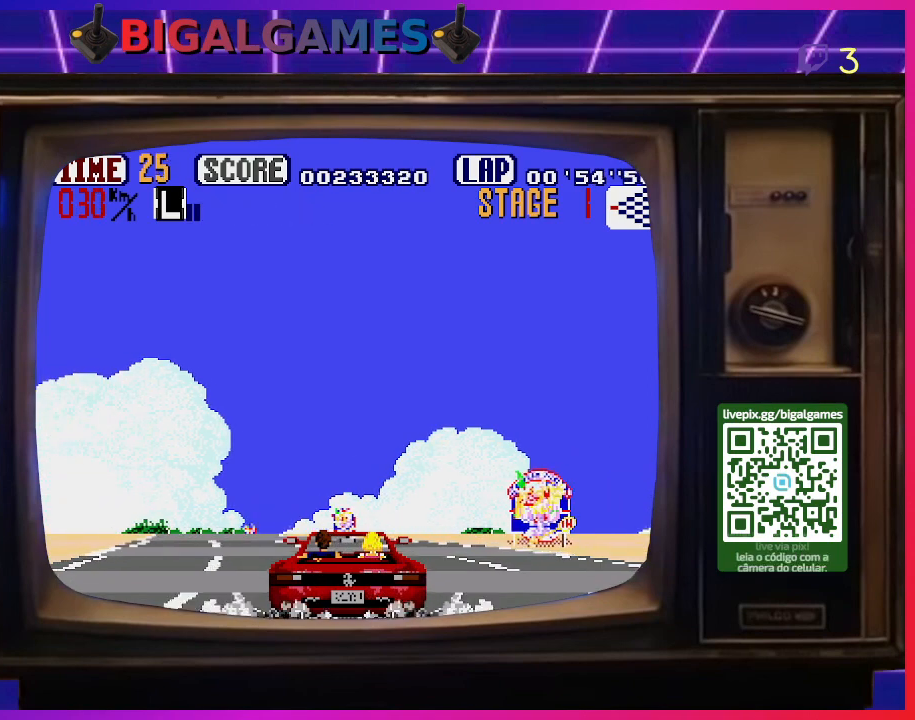
{"buttons": ["CROSS"], "right_stick": "center", "events": [[267, "DPAD_LEFT", "down"], [500, "DPAD_LEFT", "up"]]}
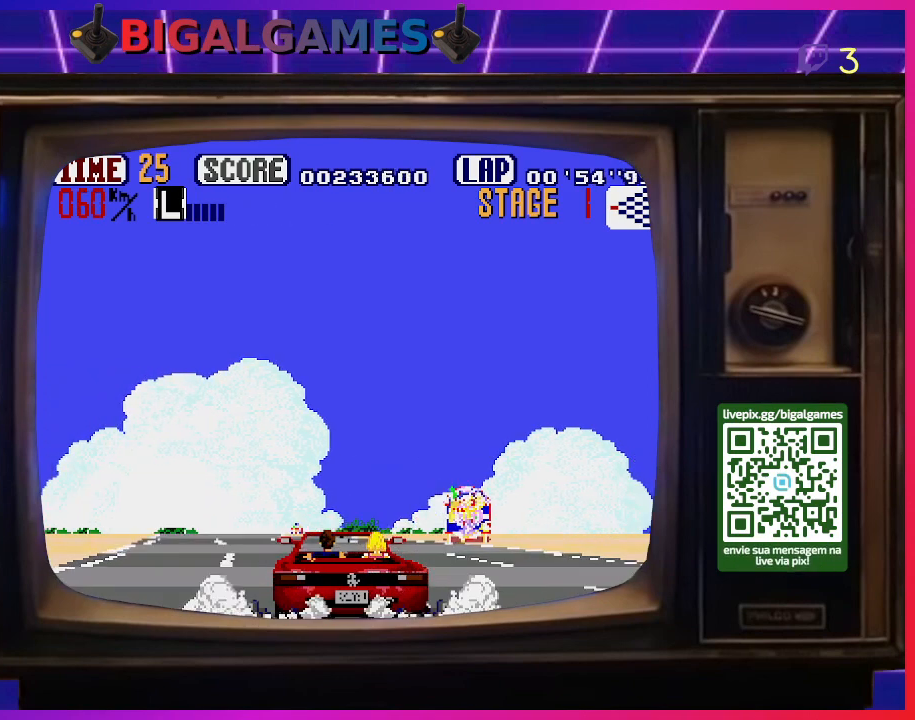
{"buttons": ["CROSS"], "right_stick": "center", "events": [[67, "DPAD_LEFT", "down"], [200, "DPAD_LEFT", "up"]]}
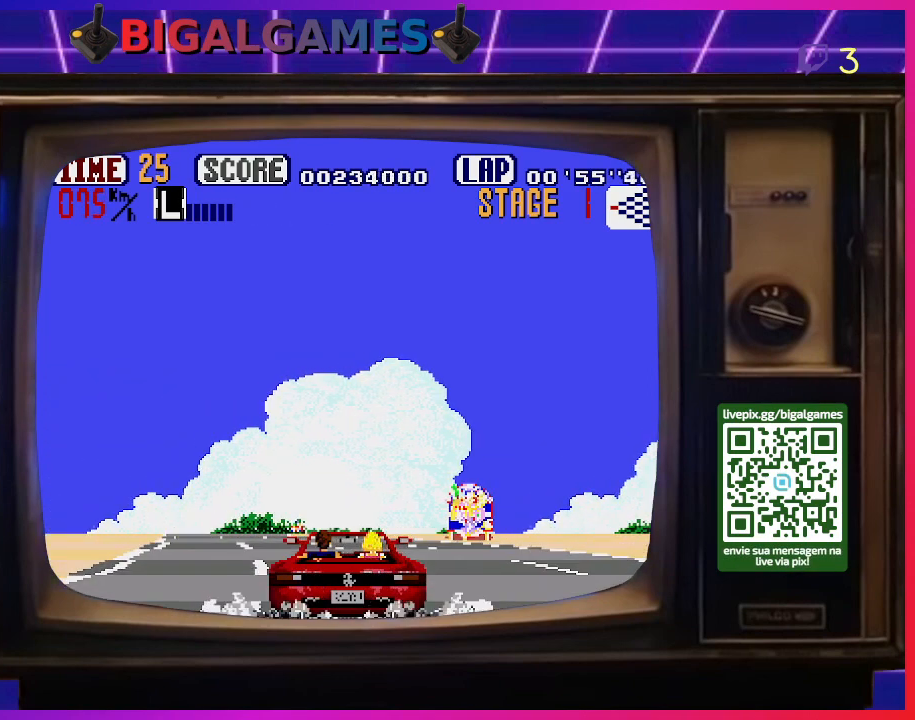
{"buttons": ["CROSS"], "right_stick": "center", "events": [[133, "DPAD_LEFT", "down"], [167, "DPAD_LEFT", "up"], [367, "CIRCLE", "down"], [467, "CIRCLE", "up"]]}
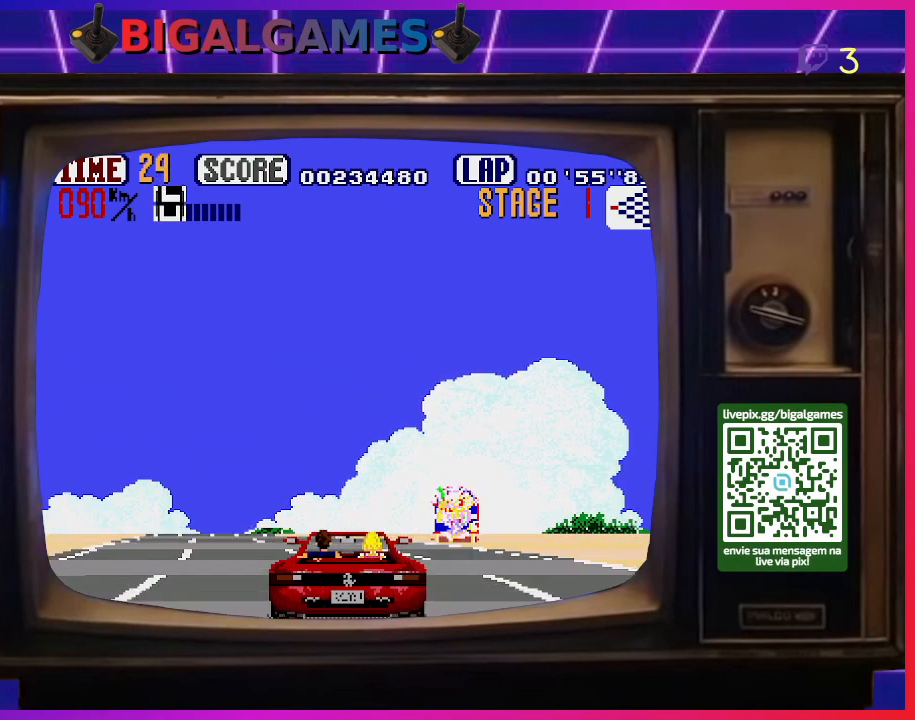
{"buttons": ["CROSS", "DPAD_LEFT"], "right_stick": "center", "events": [[433, "DPAD_LEFT", "down"]]}
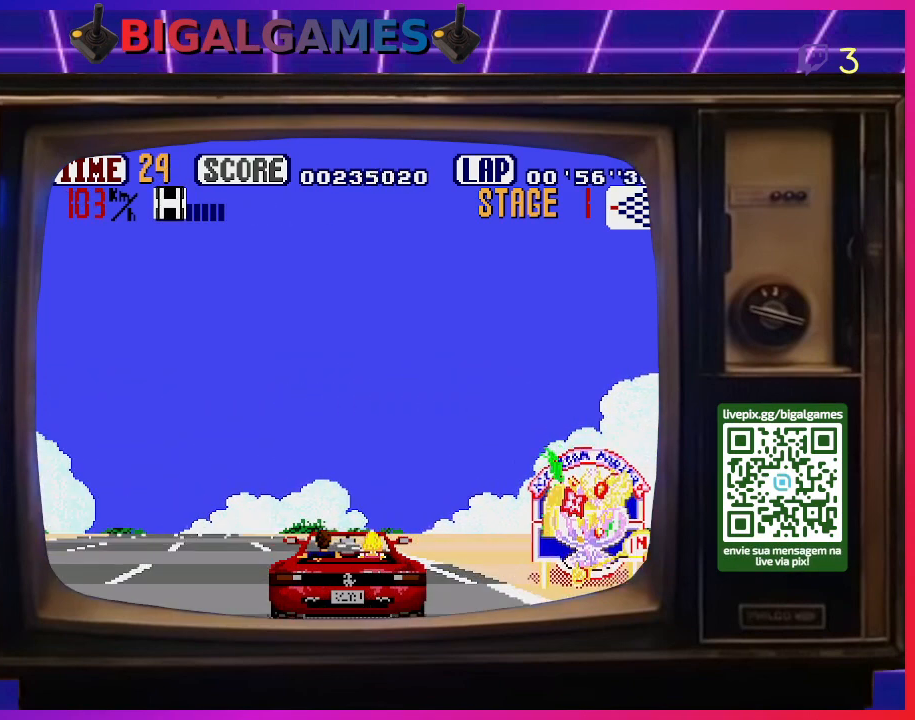
{"buttons": ["CROSS"], "right_stick": "center", "events": [[100, "DPAD_LEFT", "up"], [200, "DPAD_LEFT", "down"], [300, "CIRCLE", "down"], [400, "CIRCLE", "up"], [500, "DPAD_LEFT", "up"]]}
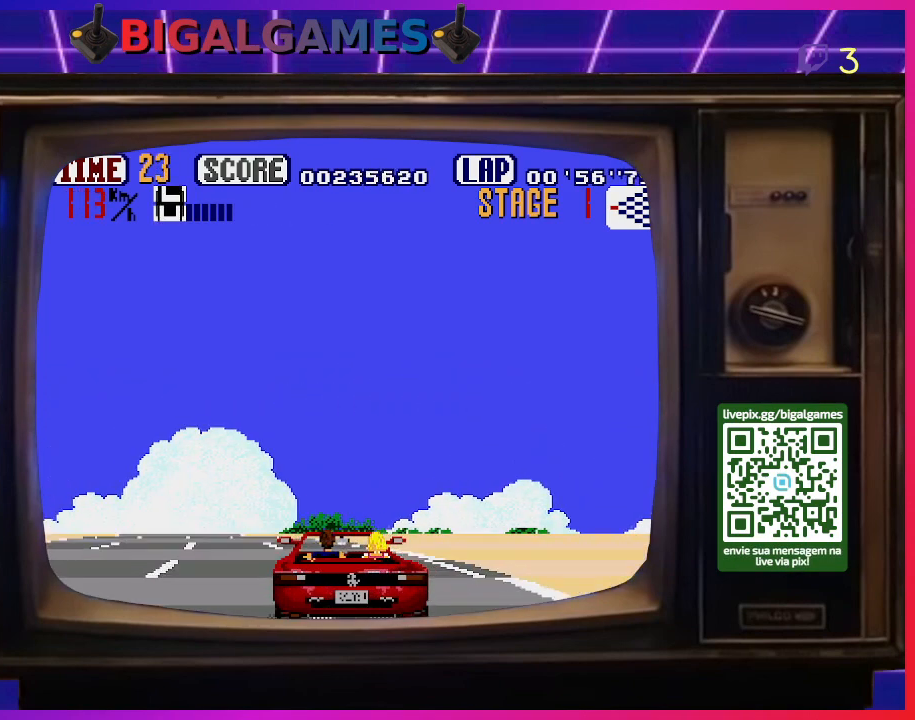
{"buttons": ["CROSS"], "right_stick": "center", "events": [[200, "DPAD_LEFT", "down"], [433, "DPAD_LEFT", "up"]]}
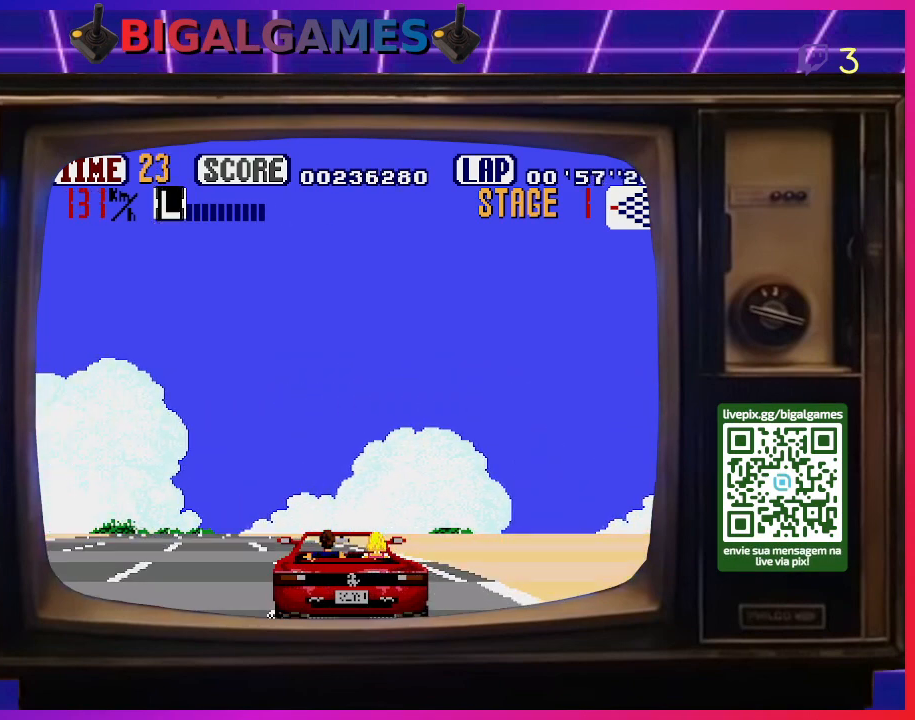
{"buttons": ["CROSS", "DPAD_LEFT"], "right_stick": "center", "events": [[100, "DPAD_LEFT", "down"]]}
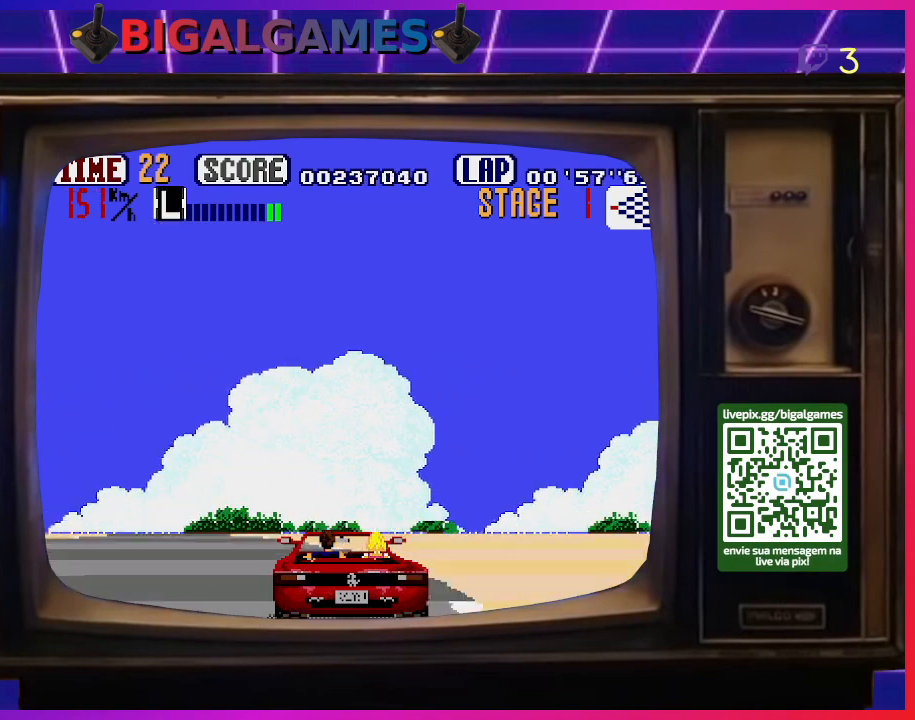
{"buttons": ["CROSS", "DPAD_LEFT"], "right_stick": "center", "events": []}
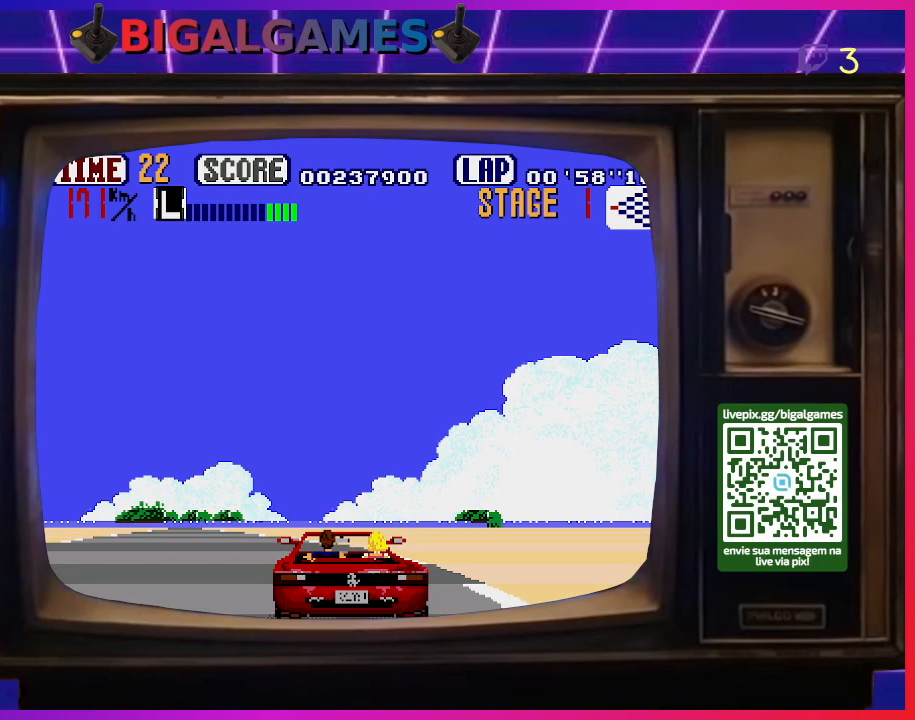
{"buttons": ["CROSS", "DPAD_LEFT"], "right_stick": "center", "events": []}
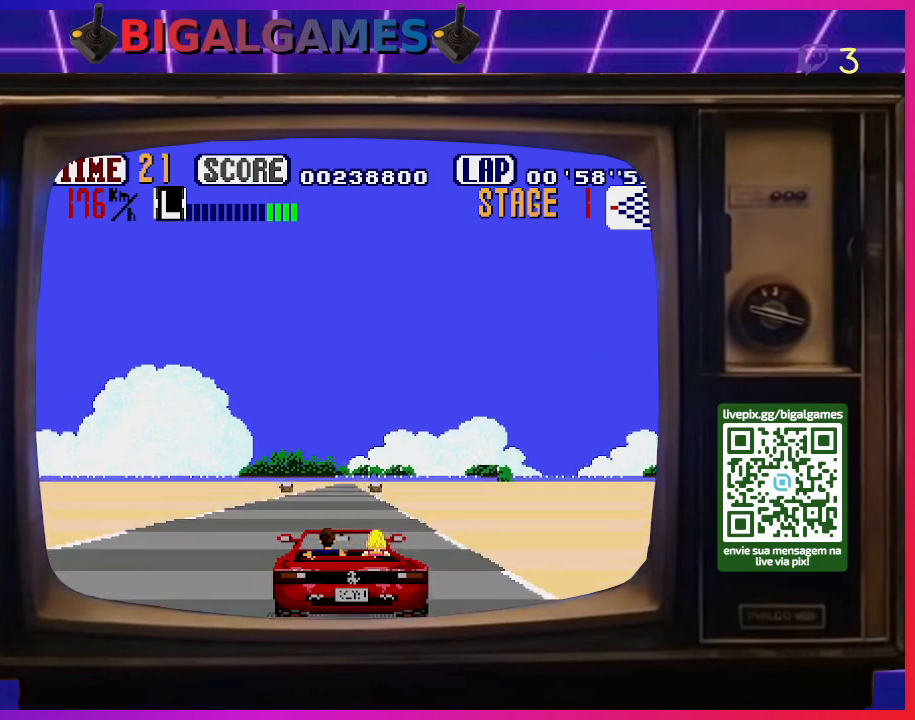
{"buttons": ["CROSS"], "right_stick": "center", "events": [[133, "CIRCLE", "down"], [233, "DPAD_LEFT", "up"], [267, "CIRCLE", "up"]]}
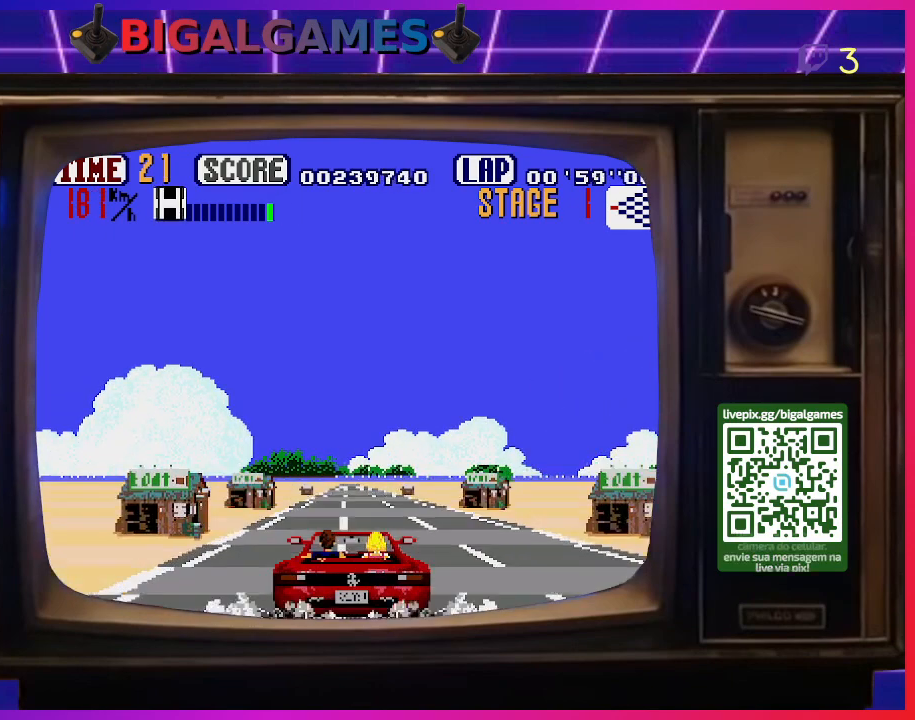
{"buttons": ["CROSS"], "right_stick": "center", "events": [[167, "DPAD_RIGHT", "down"], [400, "DPAD_RIGHT", "up"]]}
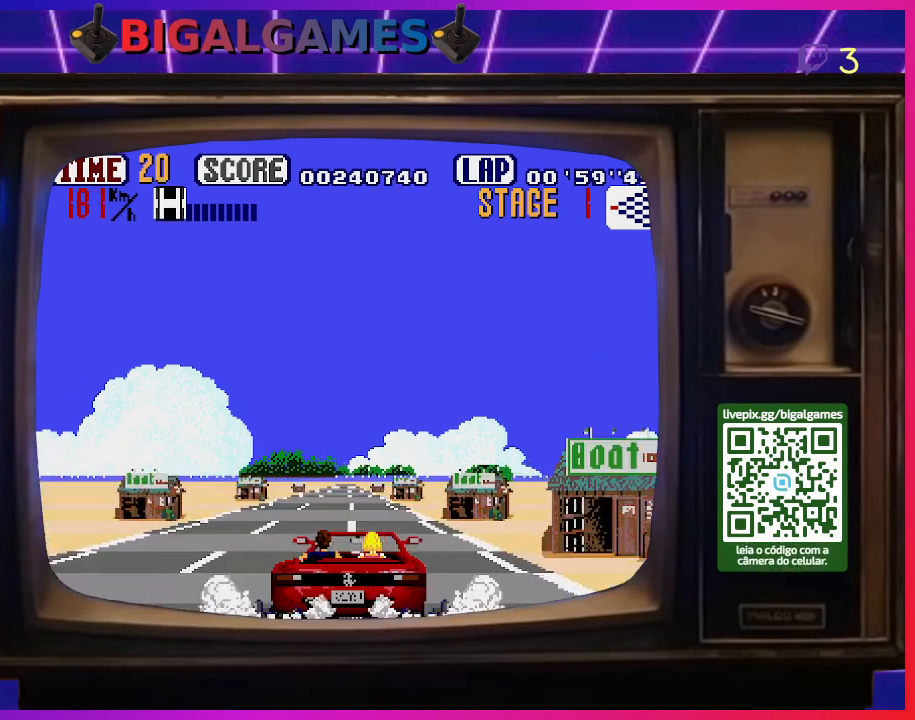
{"buttons": ["CROSS", "DPAD_LEFT"], "right_stick": "center", "events": [[500, "DPAD_LEFT", "down"]]}
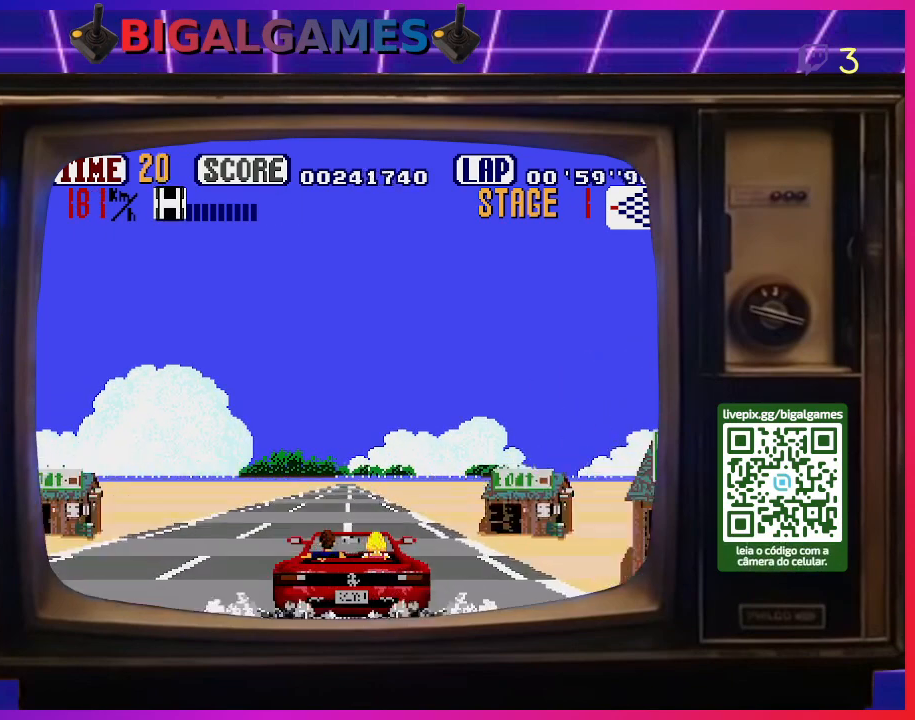
{"buttons": ["CROSS"], "right_stick": "center", "events": [[100, "DPAD_LEFT", "up"]]}
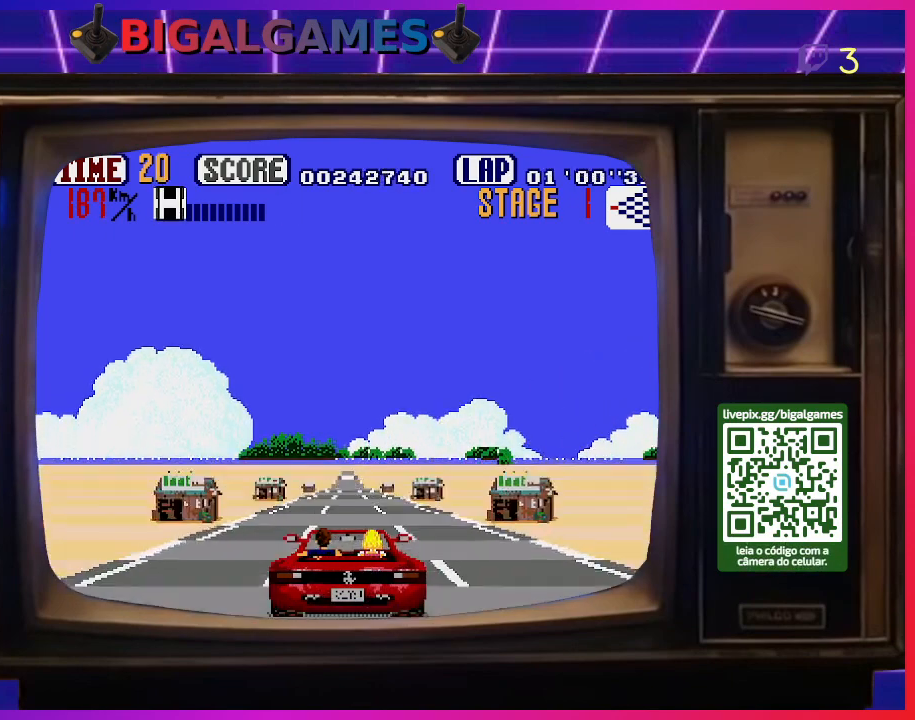
{"buttons": ["CROSS", "DPAD_RIGHT"], "right_stick": "center", "events": [[433, "DPAD_RIGHT", "down"]]}
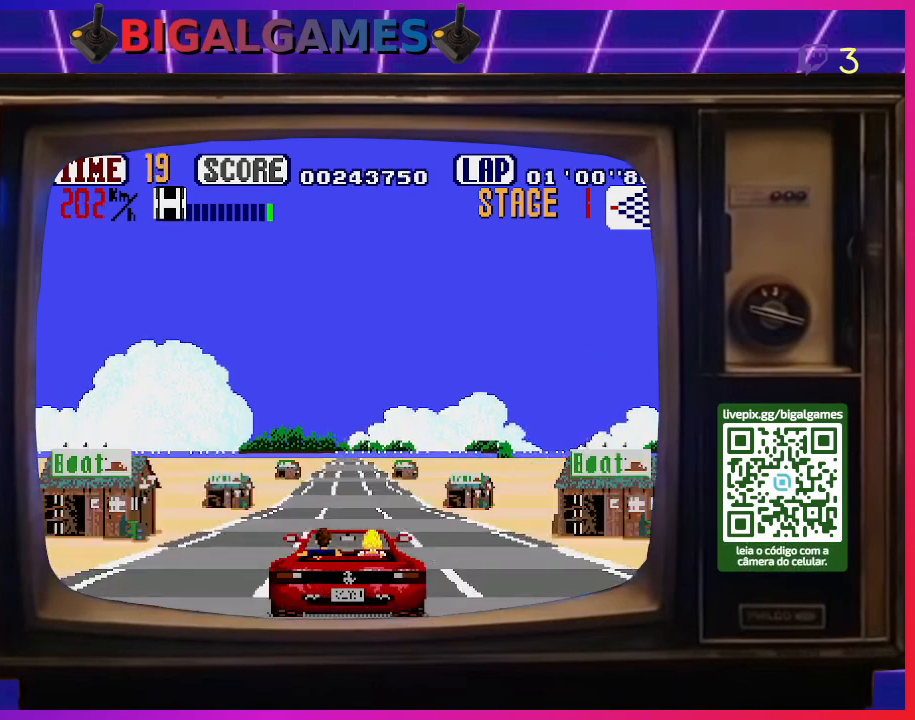
{"buttons": ["CROSS"], "right_stick": "center", "events": [[67, "DPAD_RIGHT", "up"]]}
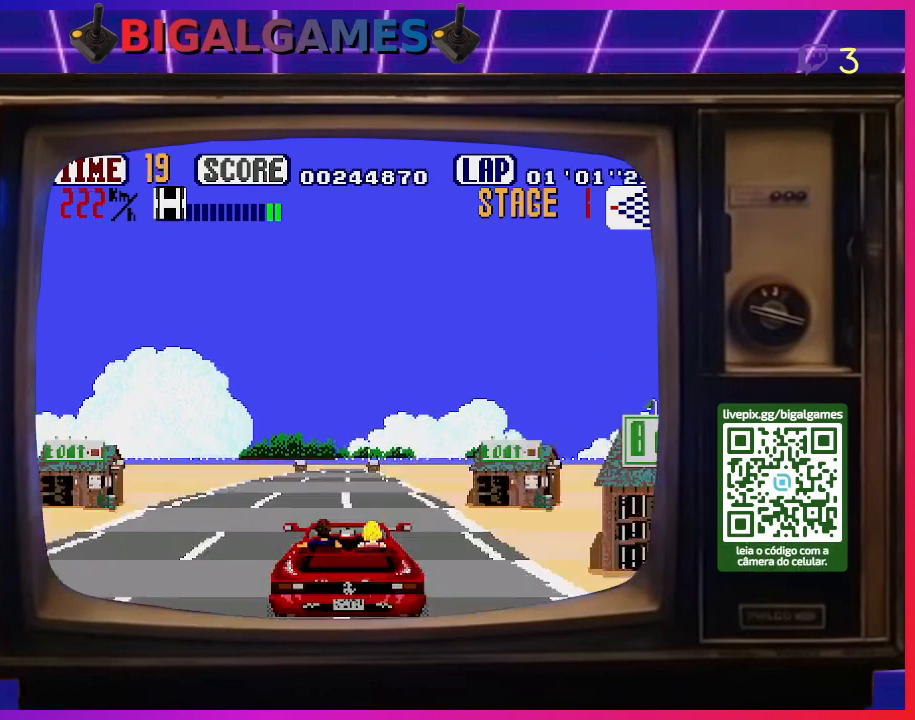
{"buttons": ["CROSS"], "right_stick": "center", "events": [[67, "DPAD_LEFT", "down"], [167, "DPAD_LEFT", "up"]]}
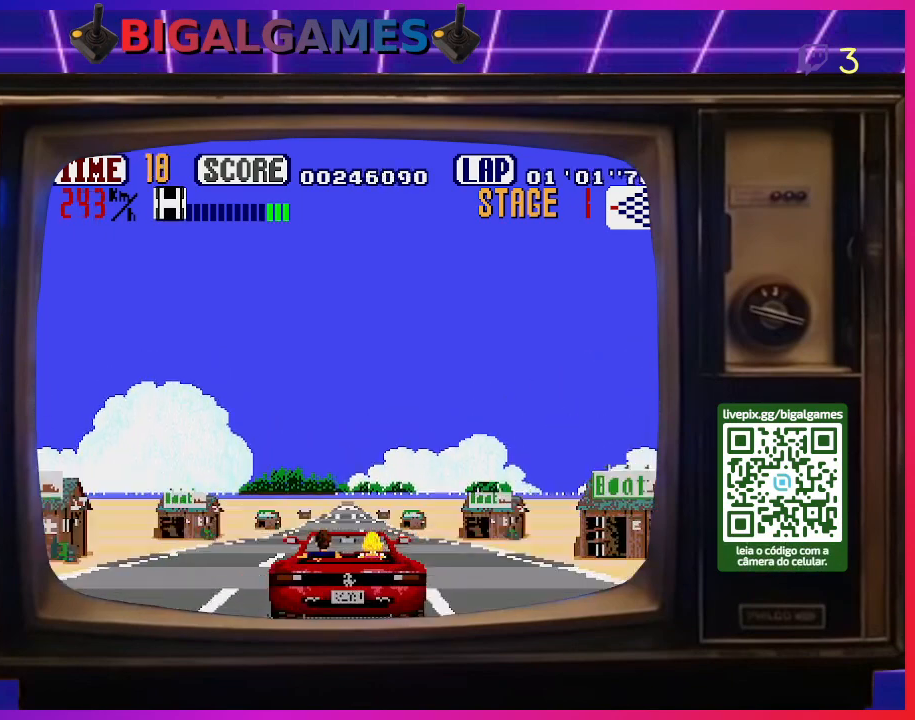
{"buttons": ["CROSS"], "right_stick": "center", "events": []}
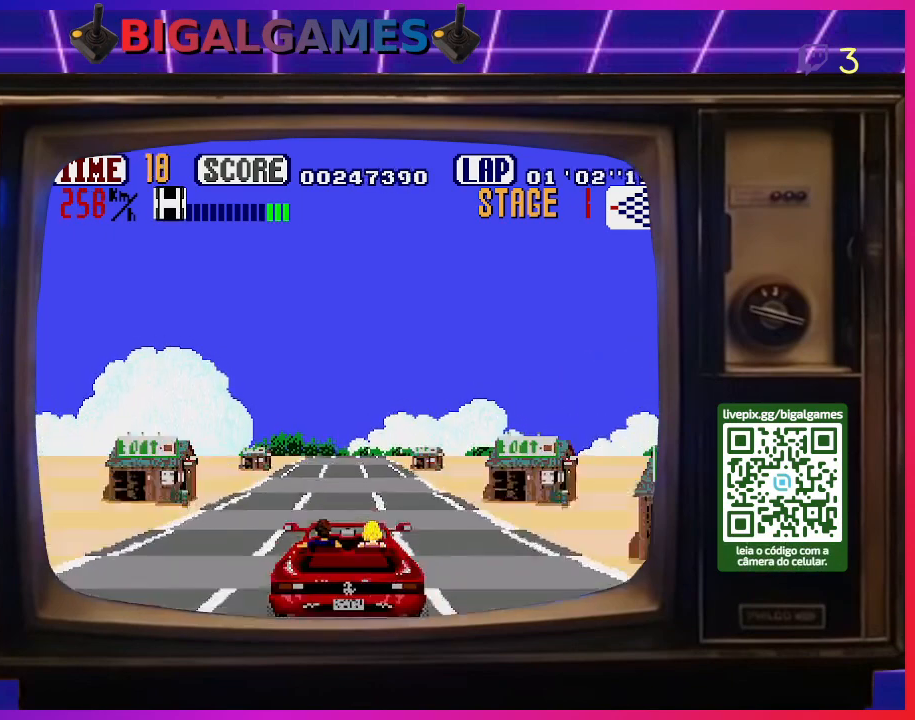
{"buttons": ["CROSS"], "right_stick": "center", "events": []}
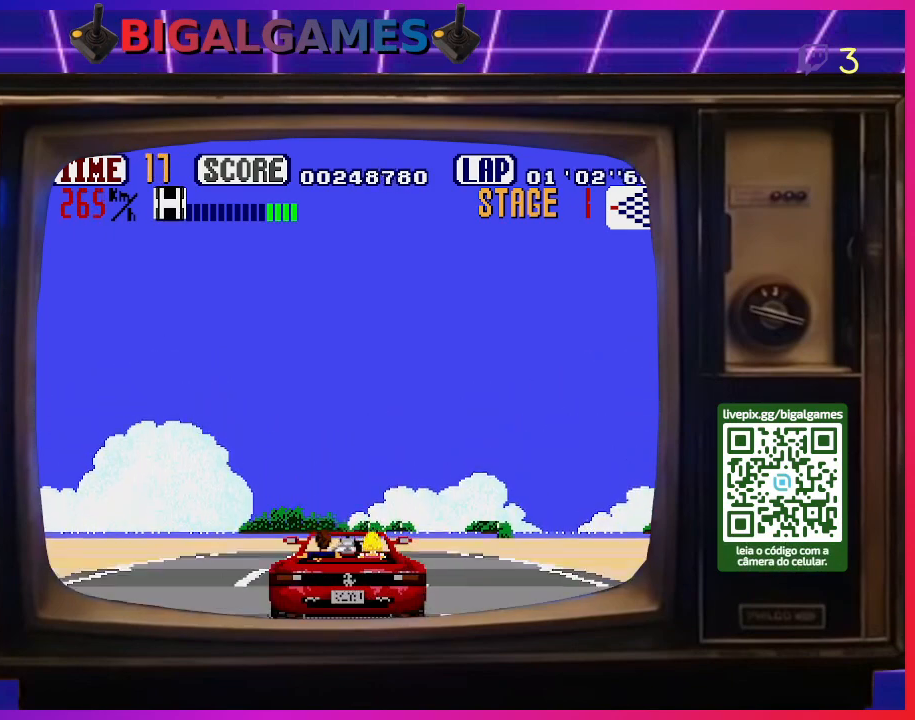
{"buttons": ["CROSS"], "right_stick": "center", "events": []}
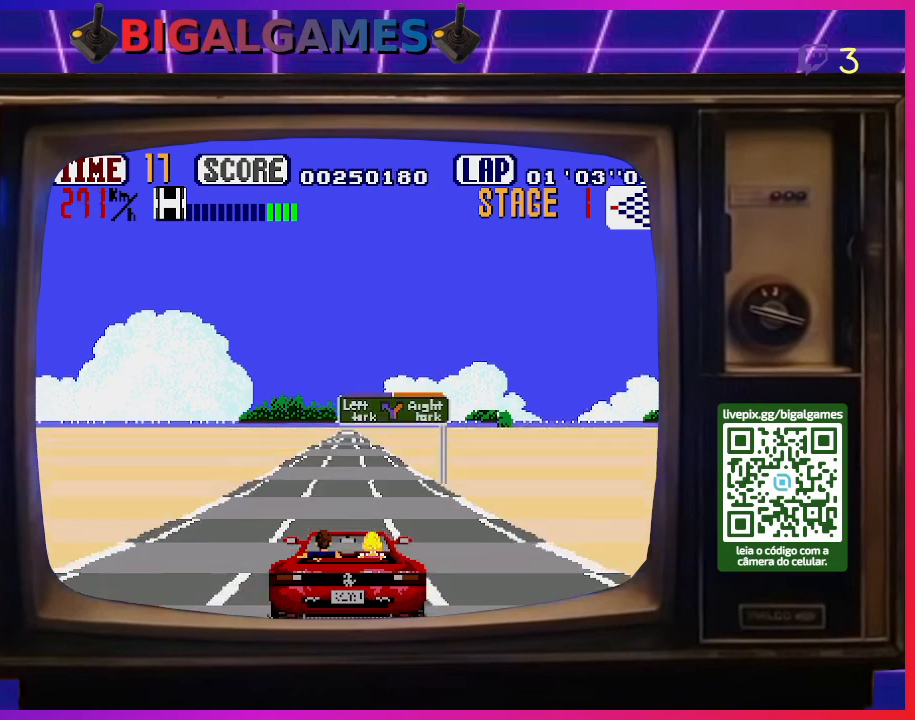
{"buttons": ["CROSS"], "right_stick": "center", "events": []}
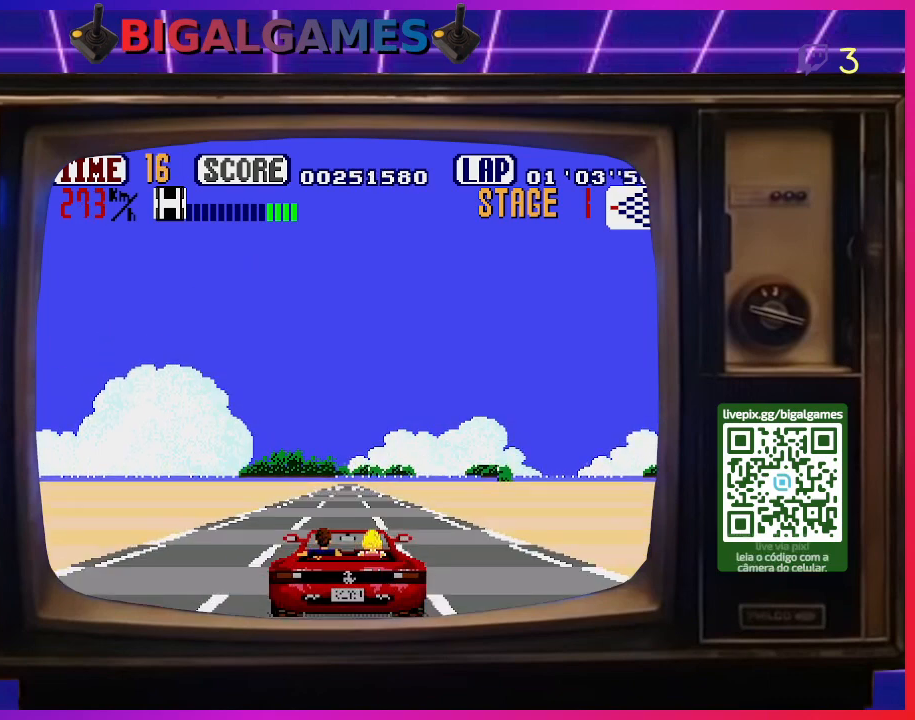
{"buttons": ["CROSS"], "right_stick": "center", "events": [[233, "DPAD_LEFT", "down"], [400, "DPAD_LEFT", "up"]]}
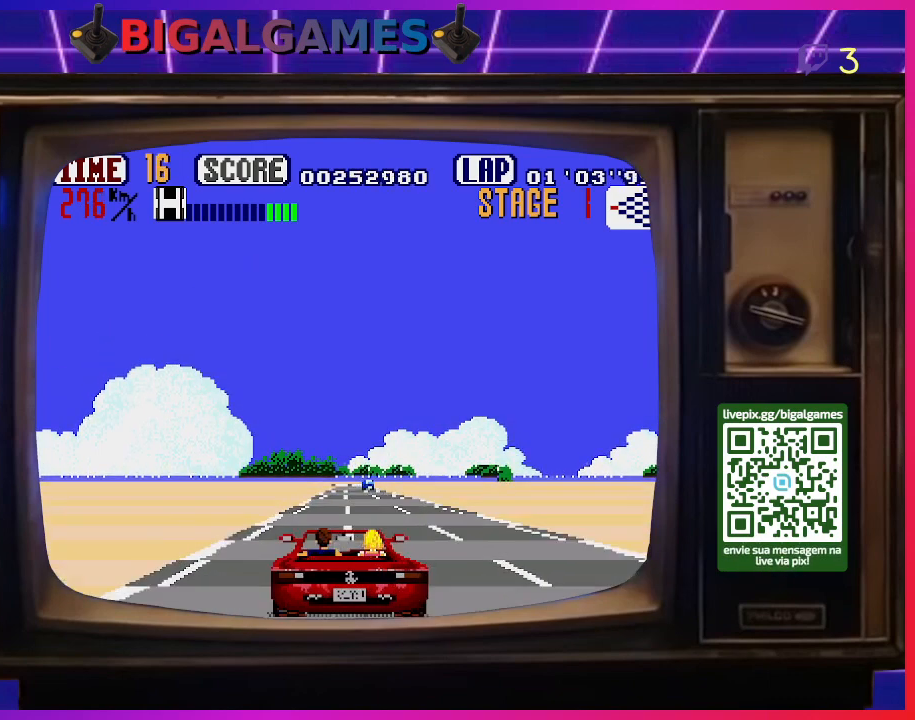
{"buttons": ["CROSS"], "right_stick": "center", "events": []}
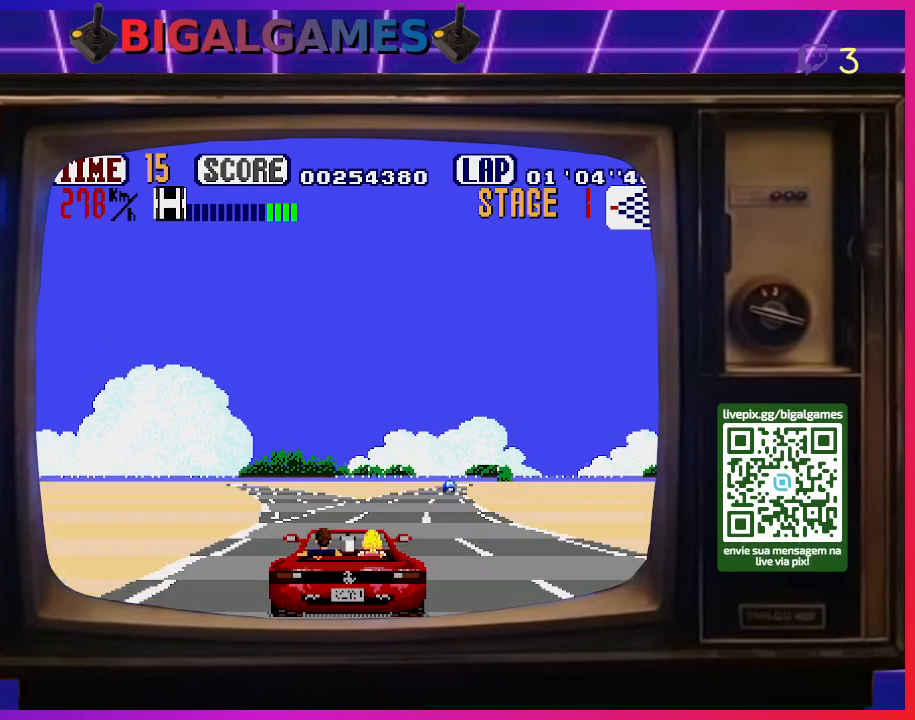
{"buttons": ["CROSS", "DPAD_LEFT"], "right_stick": "center", "events": [[67, "DPAD_LEFT", "down"], [400, "DPAD_LEFT", "up"], [467, "DPAD_LEFT", "down"]]}
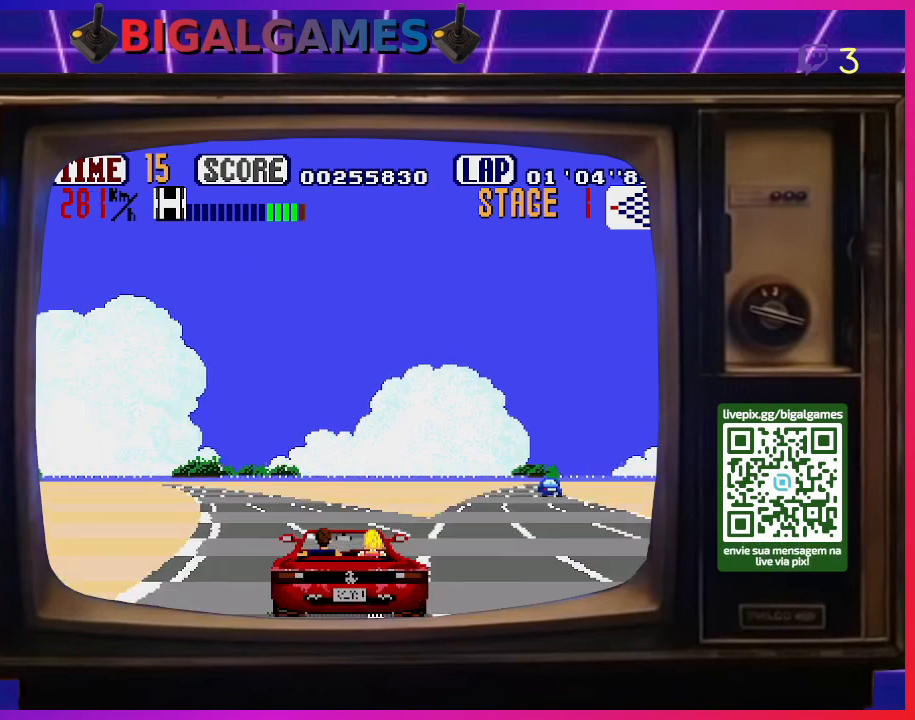
{"buttons": ["CROSS", "DPAD_LEFT"], "right_stick": "center", "events": [[100, "DPAD_LEFT", "up"], [200, "DPAD_LEFT", "down"]]}
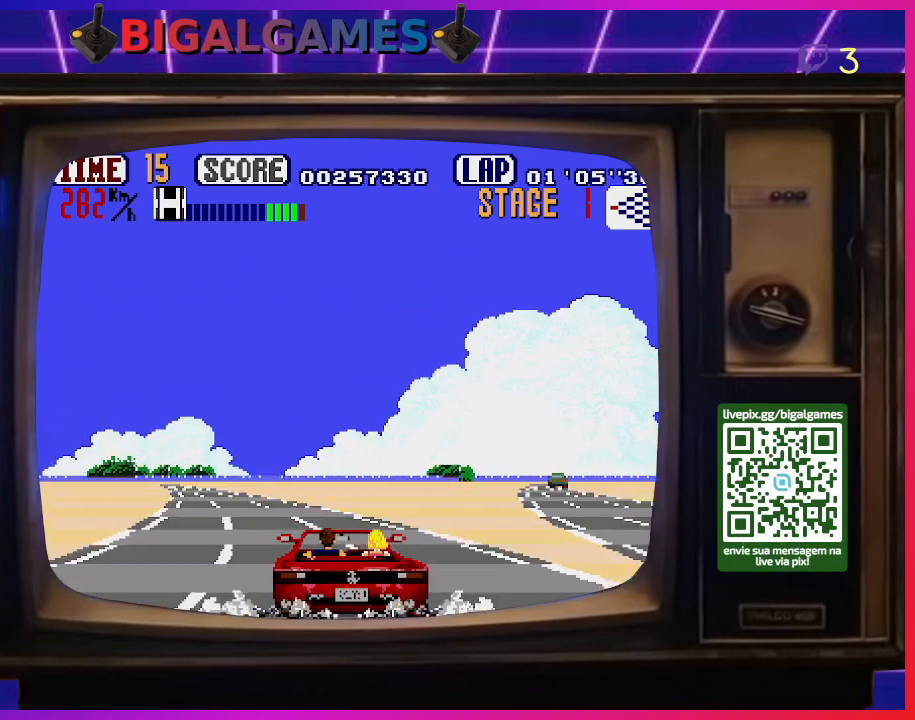
{"buttons": ["CROSS", "DPAD_LEFT"], "right_stick": "center", "events": [[33, "DPAD_LEFT", "up"], [100, "DPAD_LEFT", "down"]]}
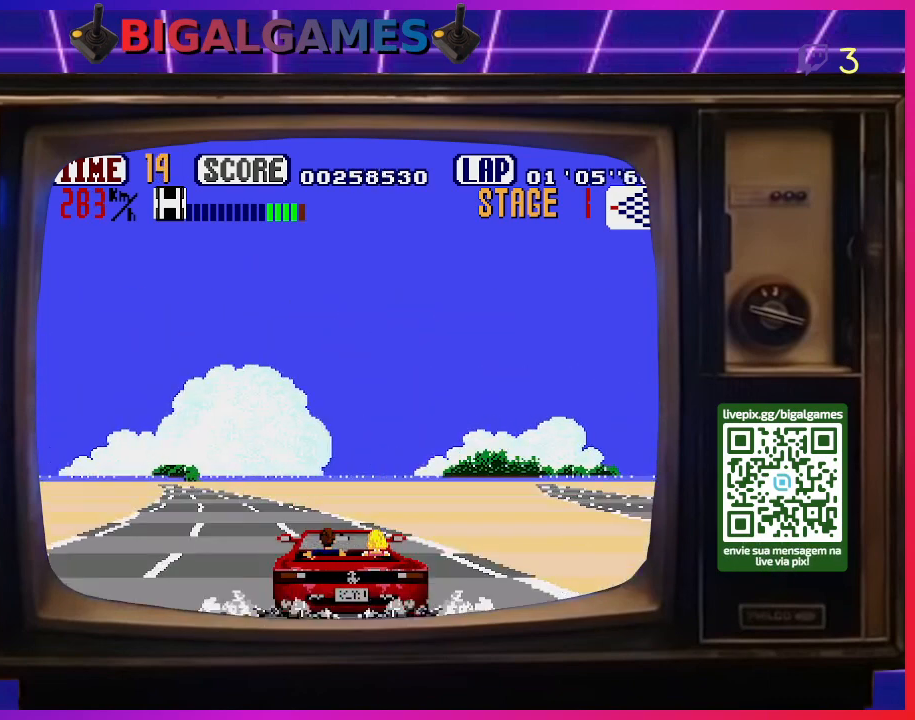
{"buttons": ["CROSS", "DPAD_LEFT"], "right_stick": "center", "events": []}
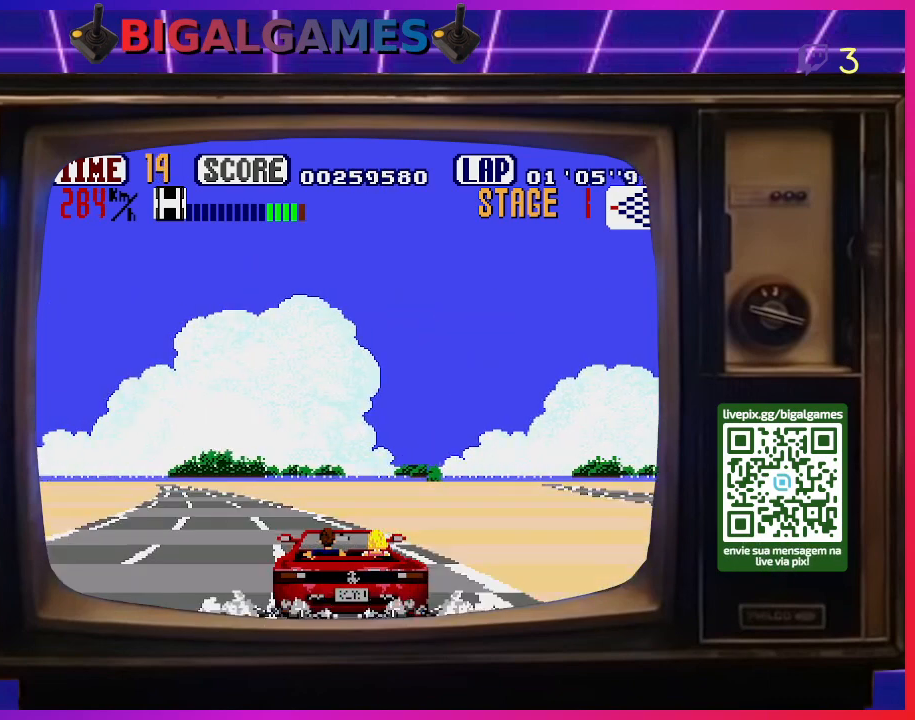
{"buttons": ["CROSS", "DPAD_LEFT"], "right_stick": "center", "events": []}
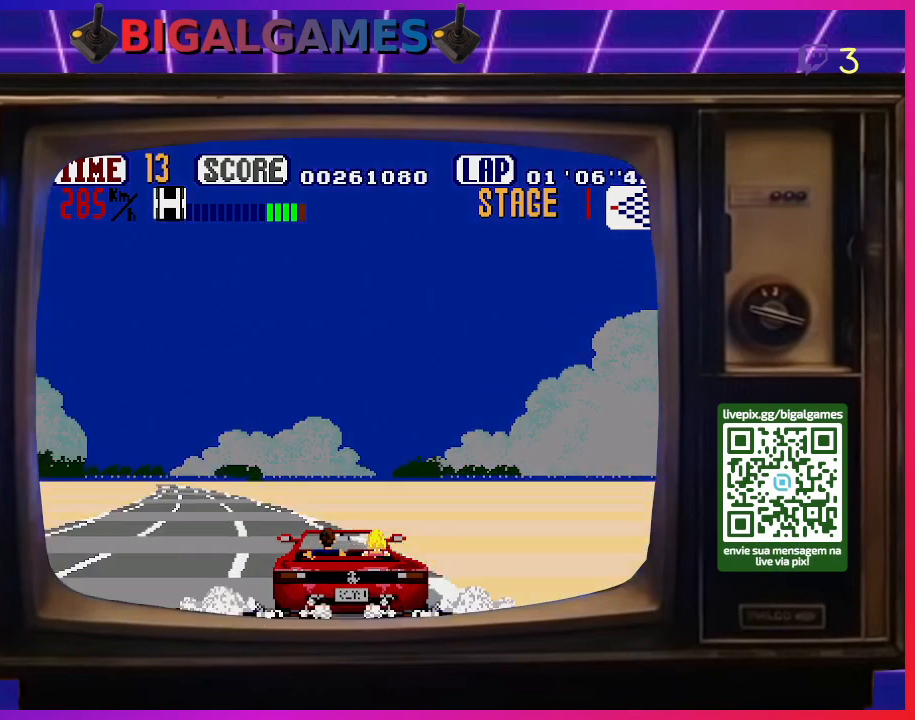
{"buttons": ["CROSS", "DPAD_LEFT"], "right_stick": "center", "events": []}